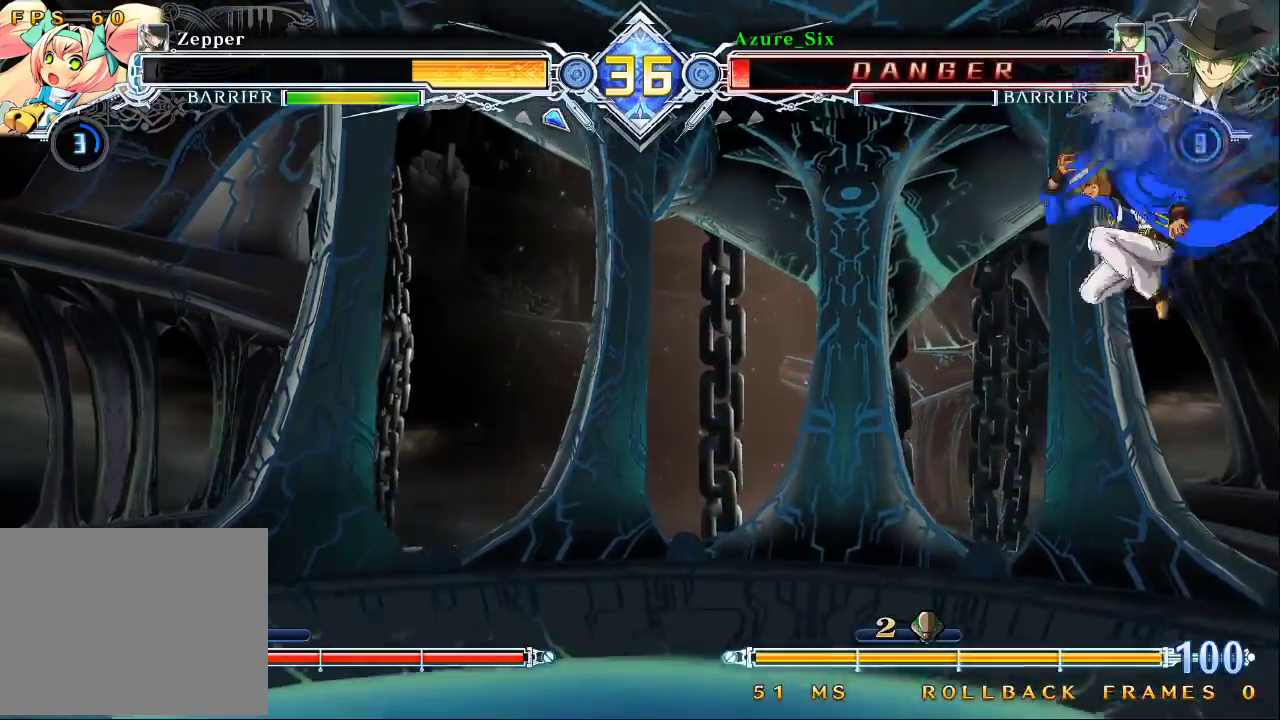
Gameplay with a controller (arcade stick); each line is a JSON object with the inputs held at the frame after it. "events" lists button and stick changes between this image and that frame as [ms after this image, input, new state], when the widget could be followed in between. Not read: L3 R3.
{"buttons": [], "left_stick": "right", "events": [[167, "CROSS", "up"], [233, "left_stick", "center"], [367, "left_stick", "right"]]}
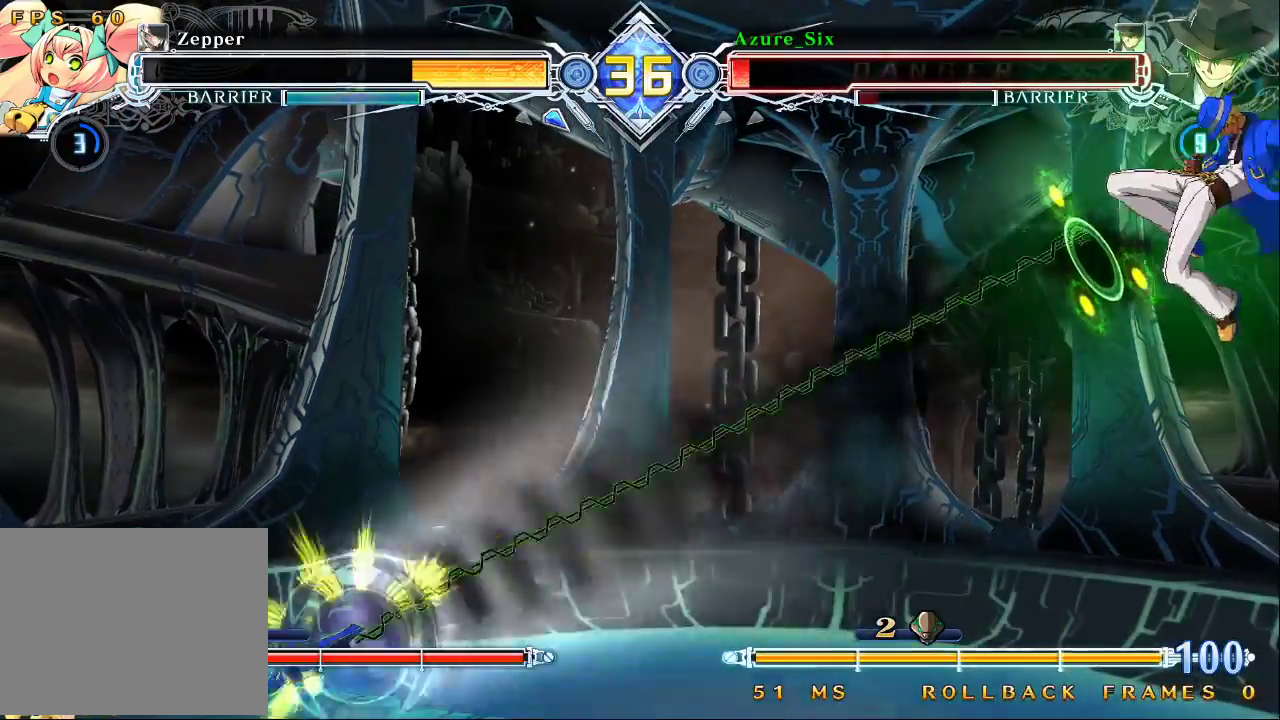
{"buttons": ["TRIANGLE"], "left_stick": "down-right", "events": [[500, "TRIANGLE", "down"], [500, "left_stick", "down-right"]]}
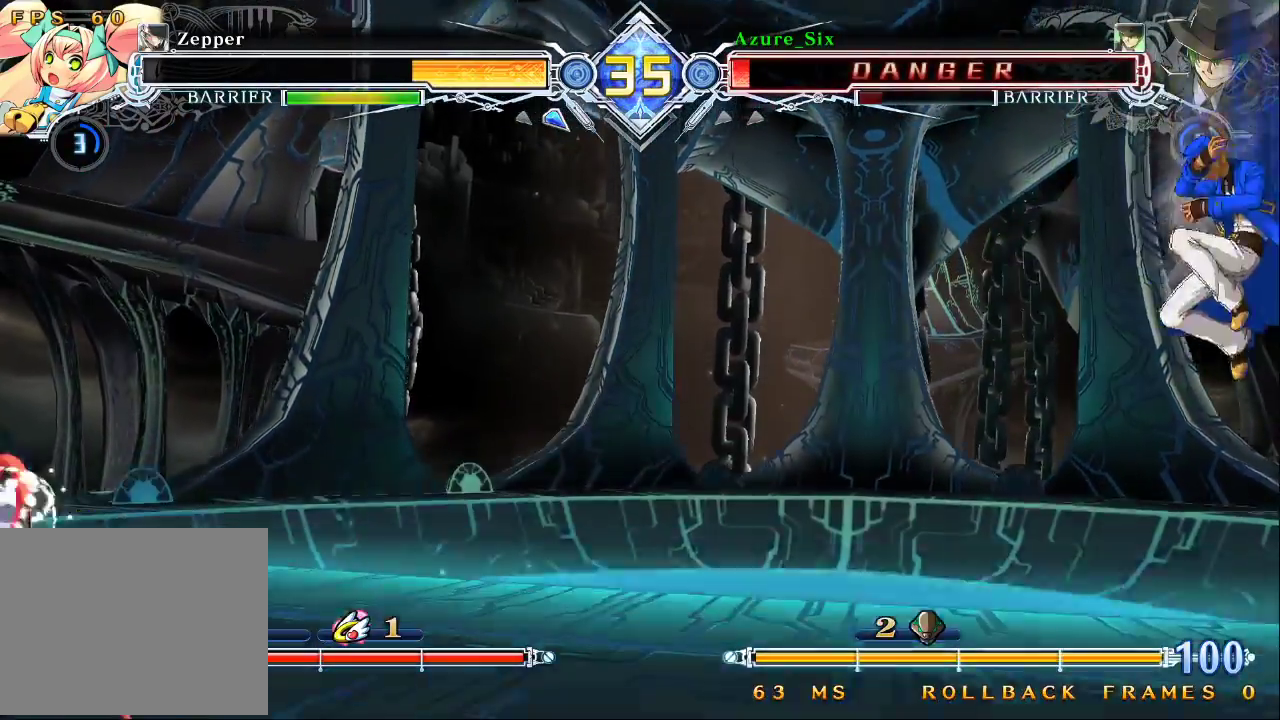
{"buttons": [], "left_stick": "up-left", "events": [[33, "SQUARE", "down"], [133, "SQUARE", "up"], [133, "TRIANGLE", "up"], [200, "left_stick", "center"], [300, "left_stick", "left"], [467, "left_stick", "up-left"]]}
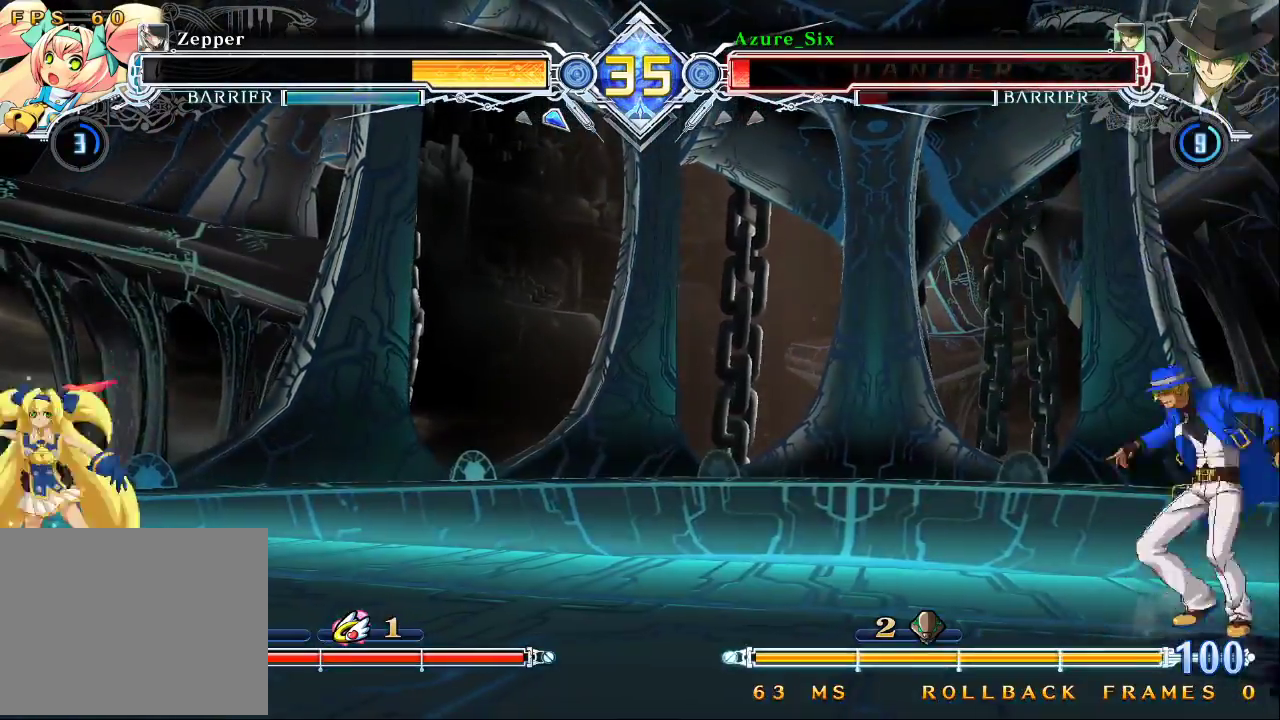
{"buttons": [], "left_stick": "center", "events": [[167, "left_stick", "center"], [433, "left_stick", "left"], [500, "left_stick", "center"]]}
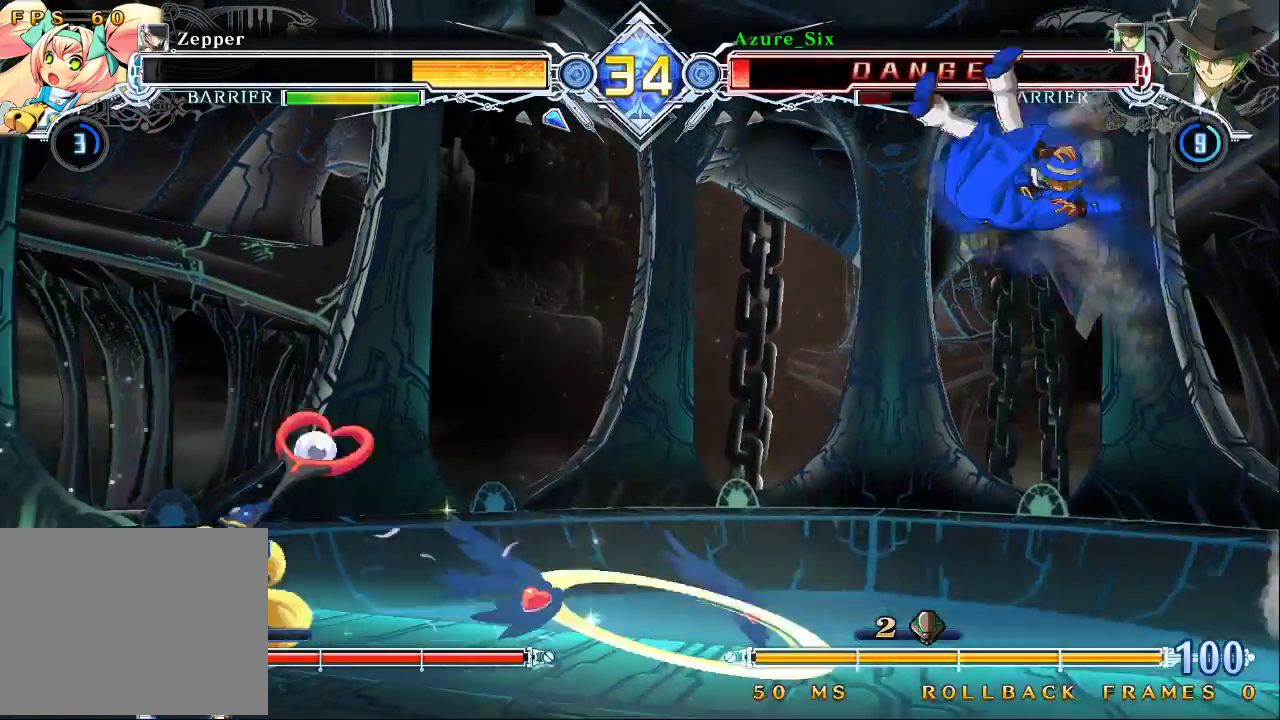
{"buttons": [], "left_stick": "center", "events": [[67, "left_stick", "left"], [167, "CROSS", "down"], [300, "CROSS", "up"], [367, "left_stick", "center"]]}
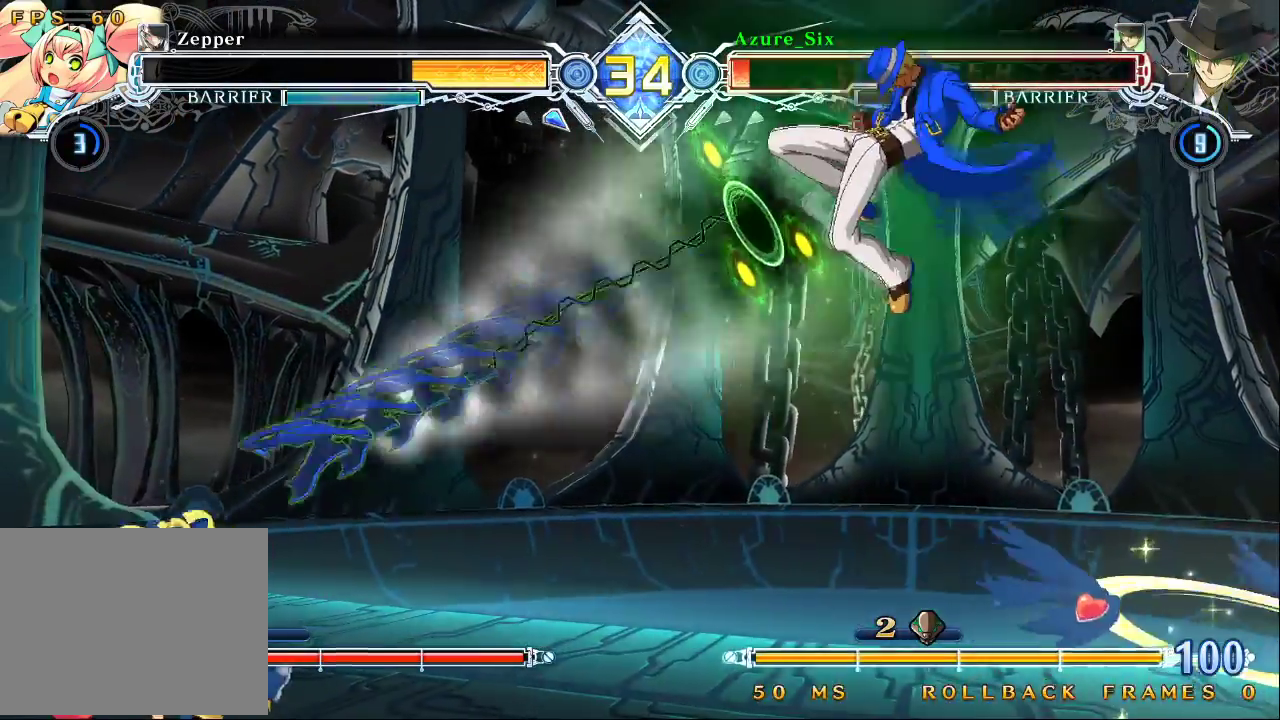
{"buttons": [], "left_stick": "center", "events": [[133, "CROSS", "down"], [267, "CROSS", "up"], [400, "SQUARE", "down"], [500, "SQUARE", "up"]]}
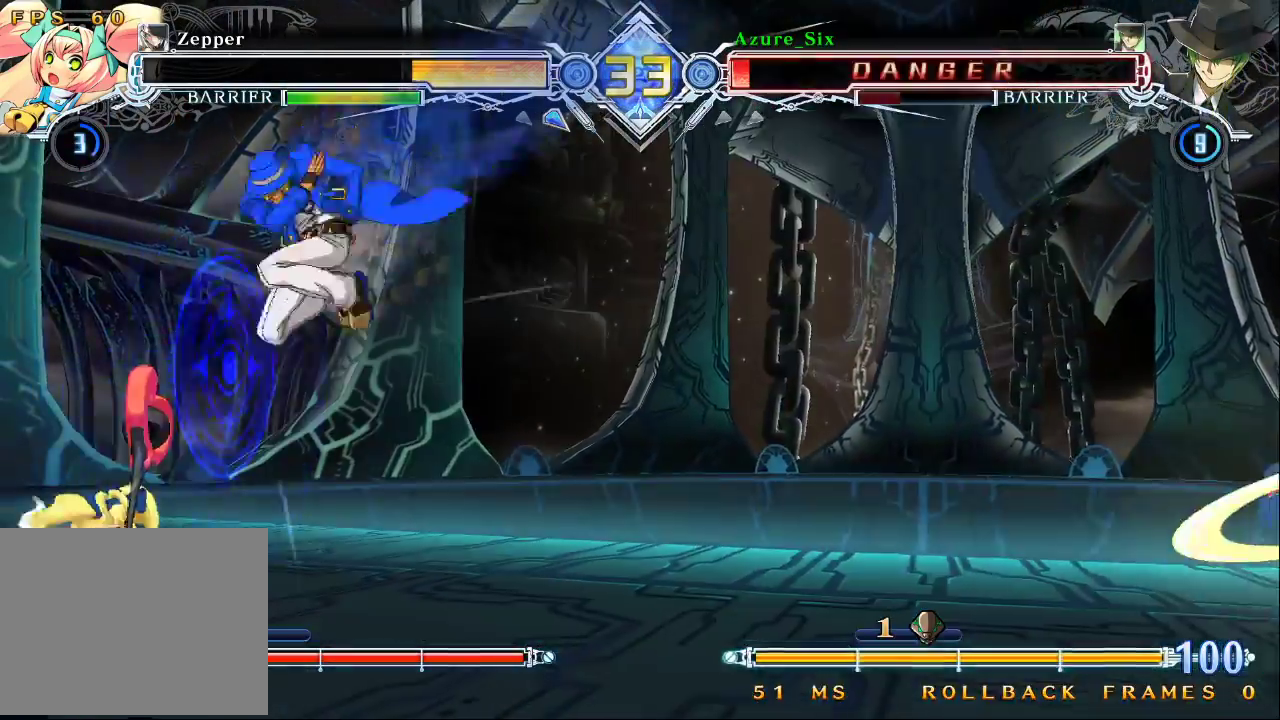
{"buttons": [], "left_stick": "up-left", "events": [[167, "left_stick", "down"], [233, "left_stick", "up-left"]]}
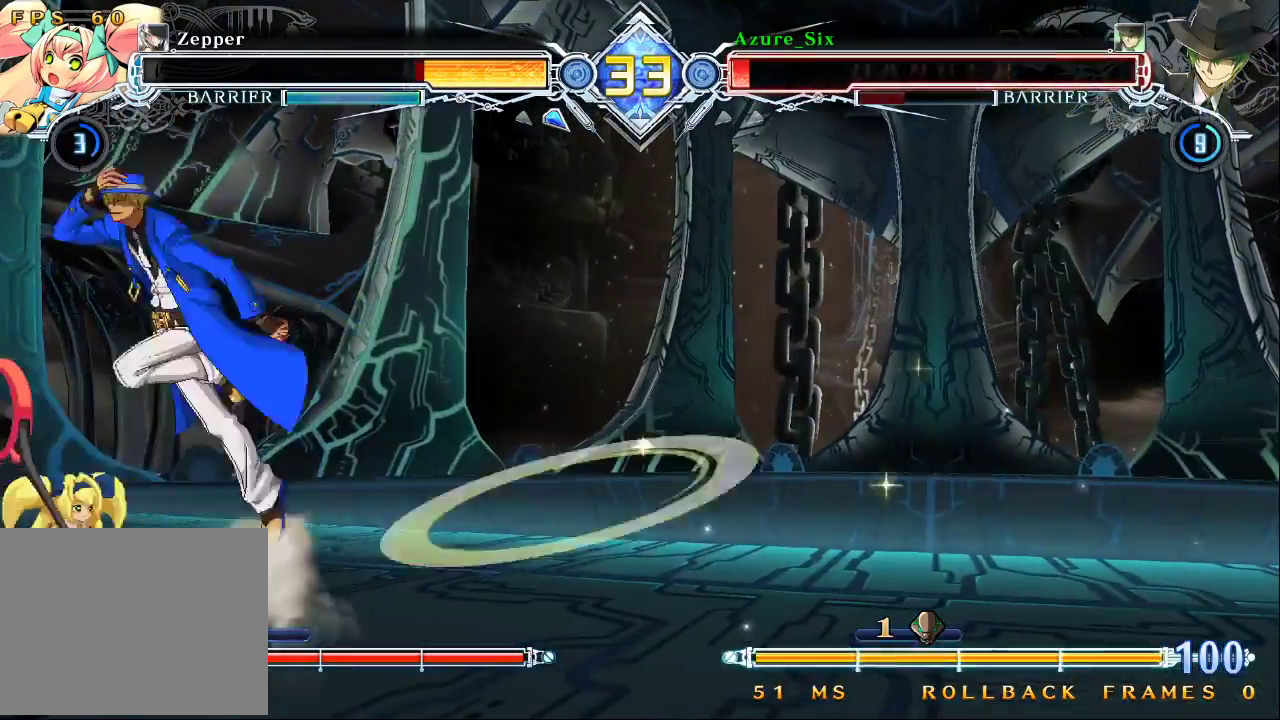
{"buttons": ["SQUARE"], "left_stick": "center", "events": [[67, "left_stick", "left"], [333, "left_stick", "center"], [400, "SQUARE", "down"]]}
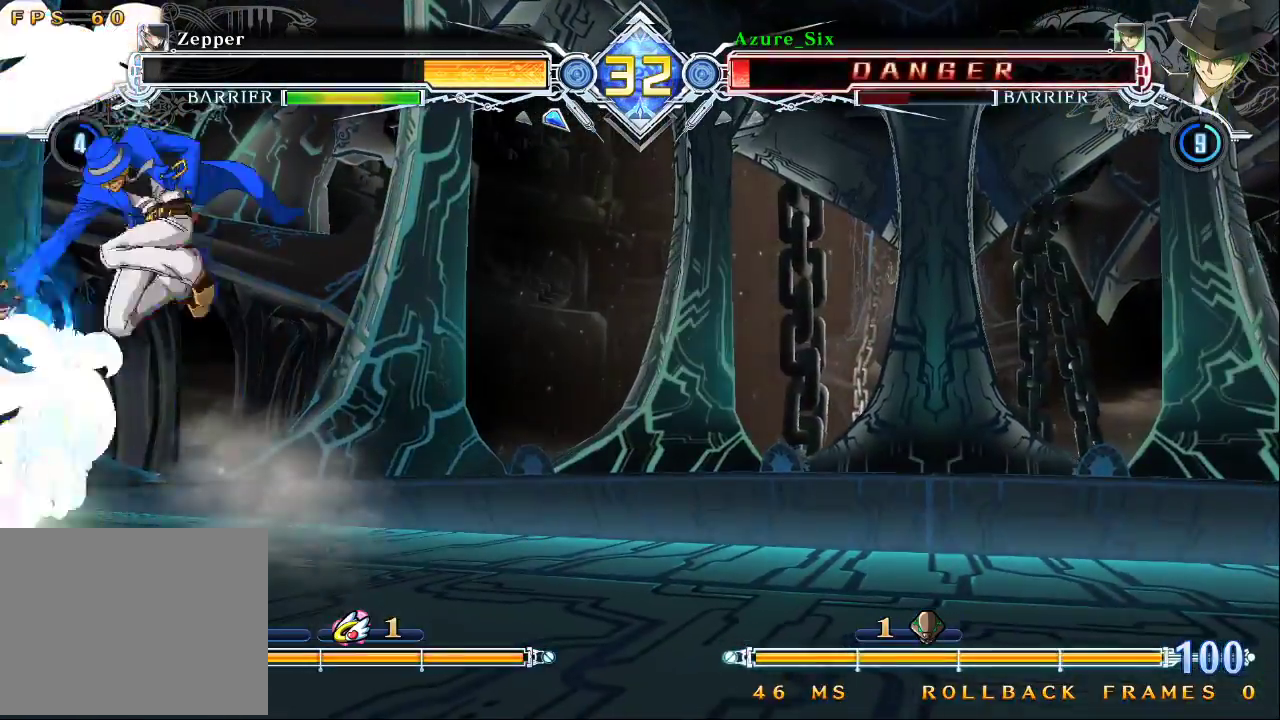
{"buttons": ["CIRCLE"], "left_stick": "left", "events": [[33, "SQUARE", "up"], [33, "left_stick", "down"], [267, "left_stick", "center"], [367, "left_stick", "left"], [500, "CIRCLE", "down"]]}
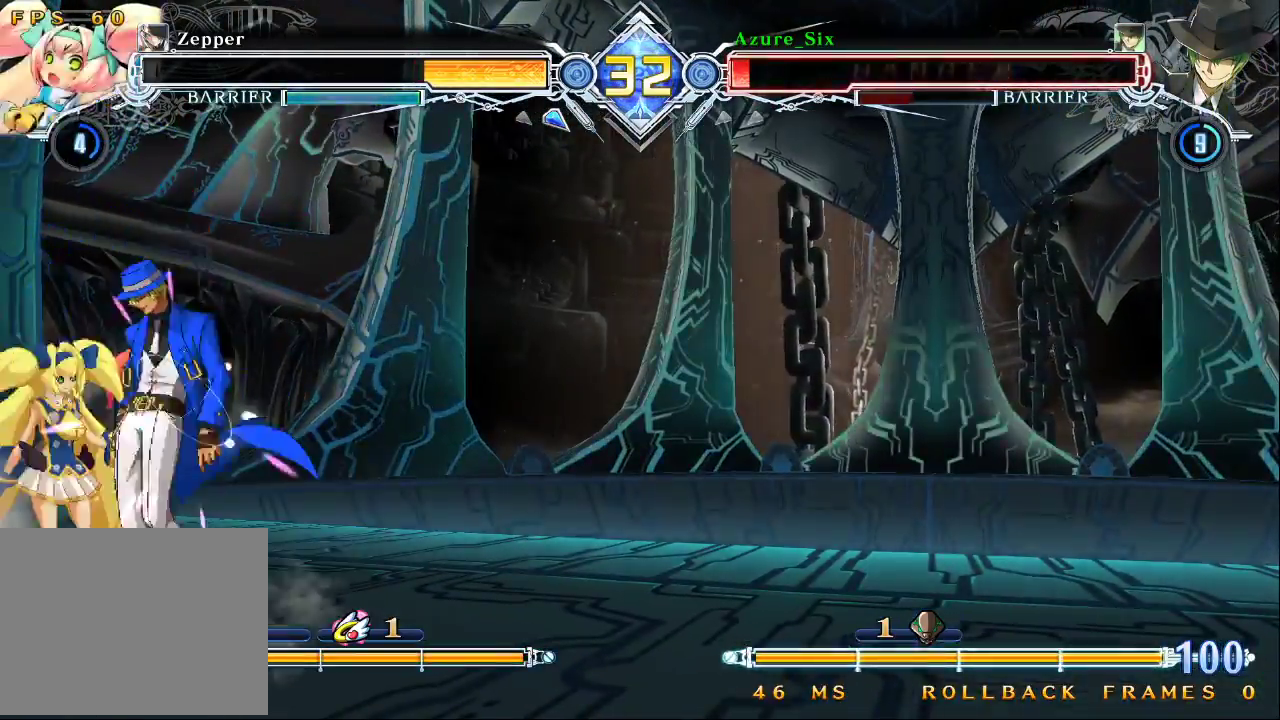
{"buttons": [], "left_stick": "center", "events": [[33, "left_stick", "center"], [100, "CIRCLE", "up"]]}
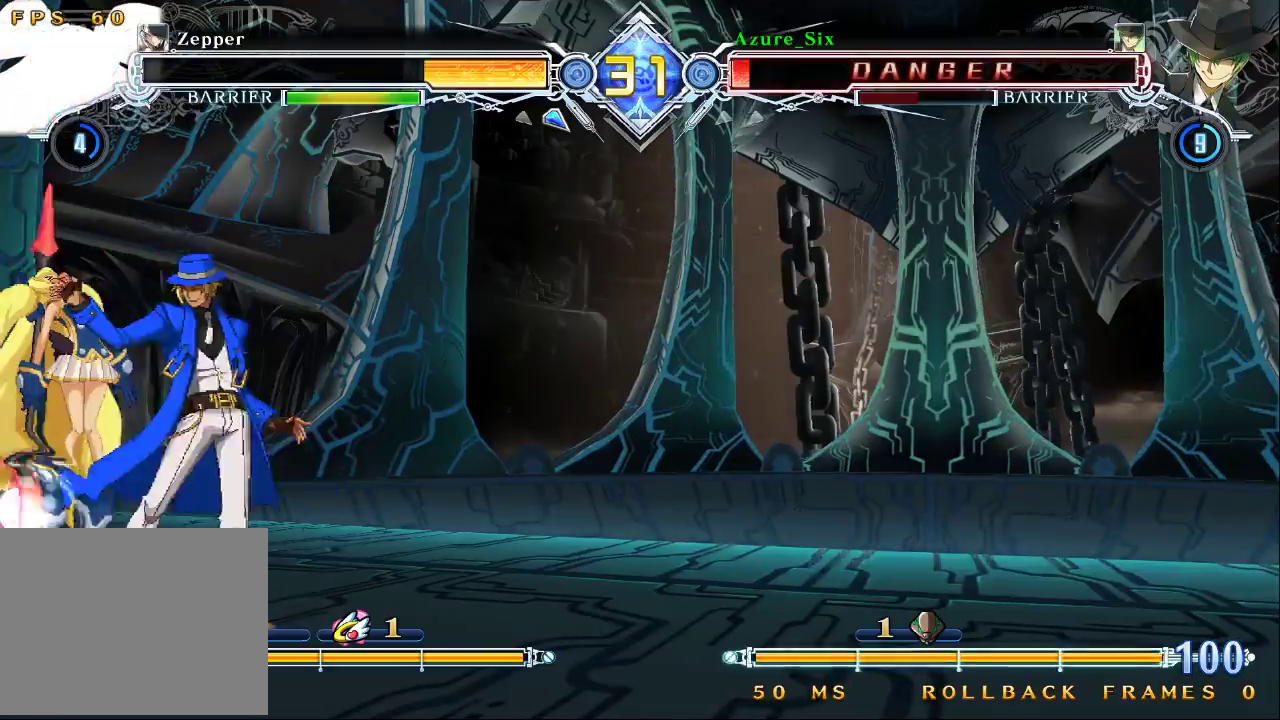
{"buttons": ["CROSS"], "left_stick": "center", "events": [[333, "left_stick", "down"], [433, "left_stick", "right"], [467, "CROSS", "down"], [500, "left_stick", "center"]]}
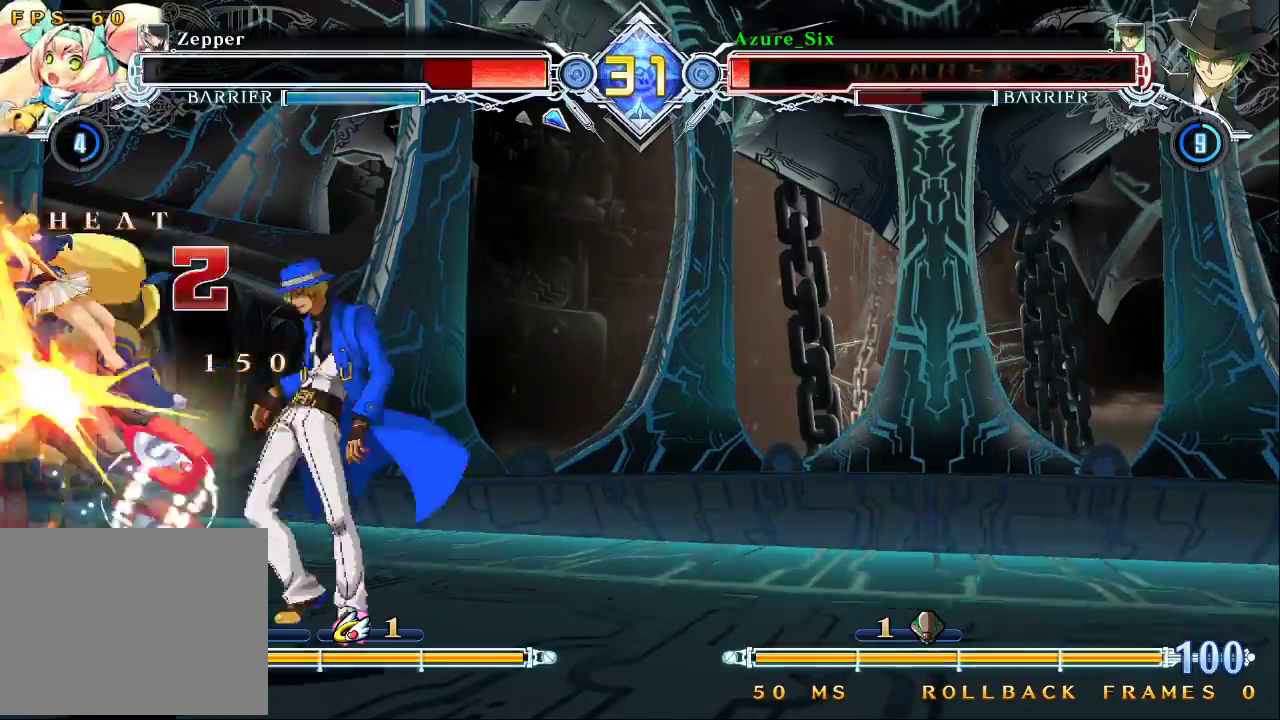
{"buttons": ["R1"], "left_stick": "center", "events": [[67, "CROSS", "up"], [433, "R1", "down"]]}
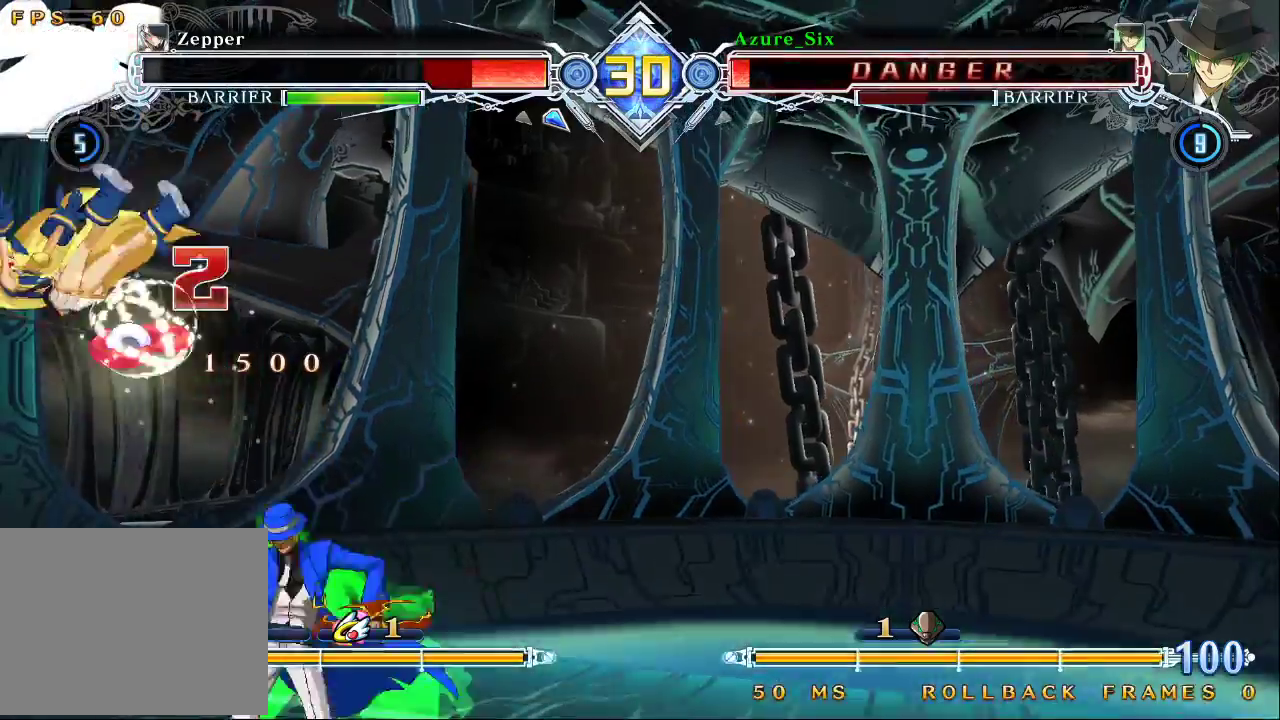
{"buttons": [], "left_stick": "center", "events": [[100, "R1", "up"]]}
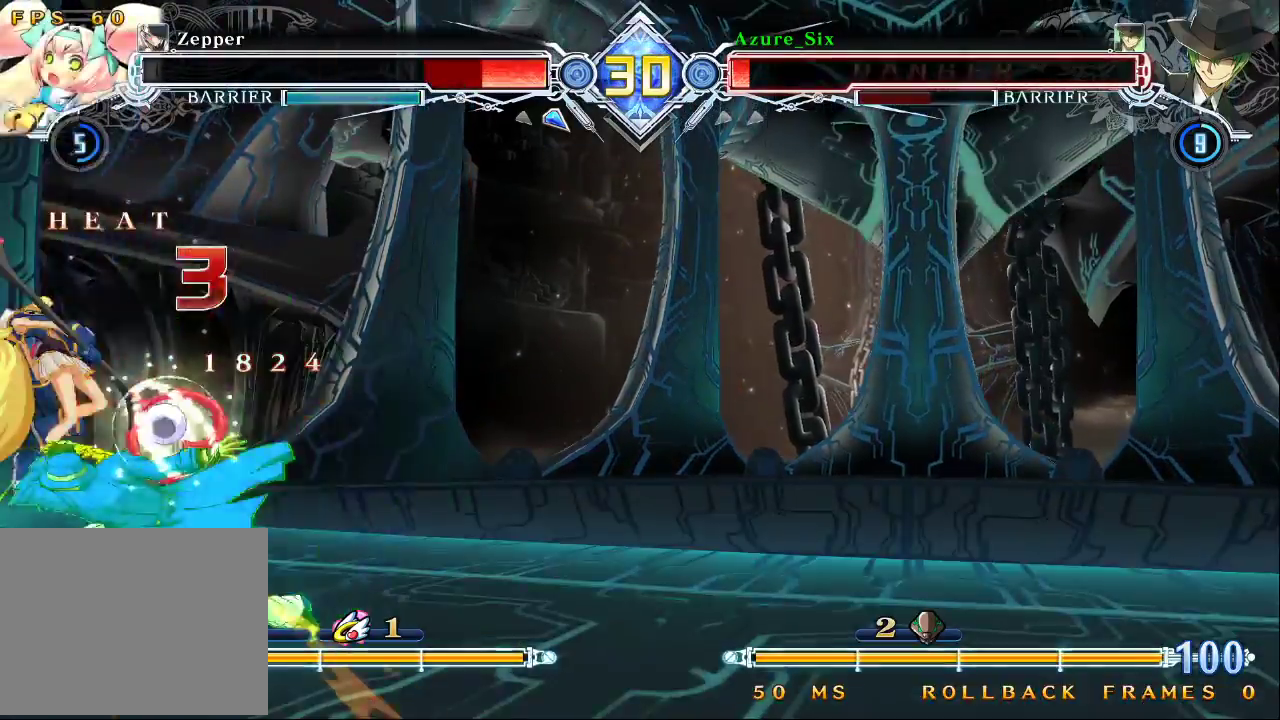
{"buttons": [], "left_stick": "left", "events": [[67, "left_stick", "left"], [333, "R1", "down"], [500, "R1", "up"]]}
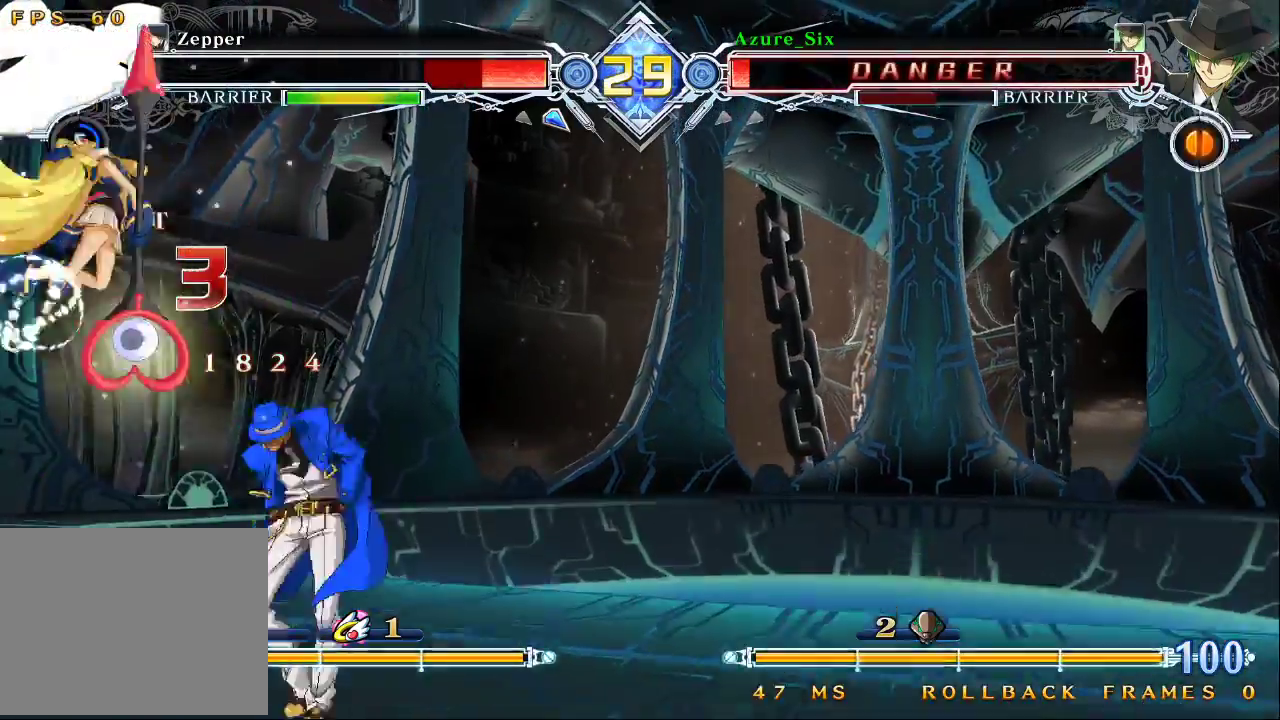
{"buttons": ["CROSS"], "left_stick": "center", "events": [[100, "left_stick", "center"], [433, "CROSS", "down"]]}
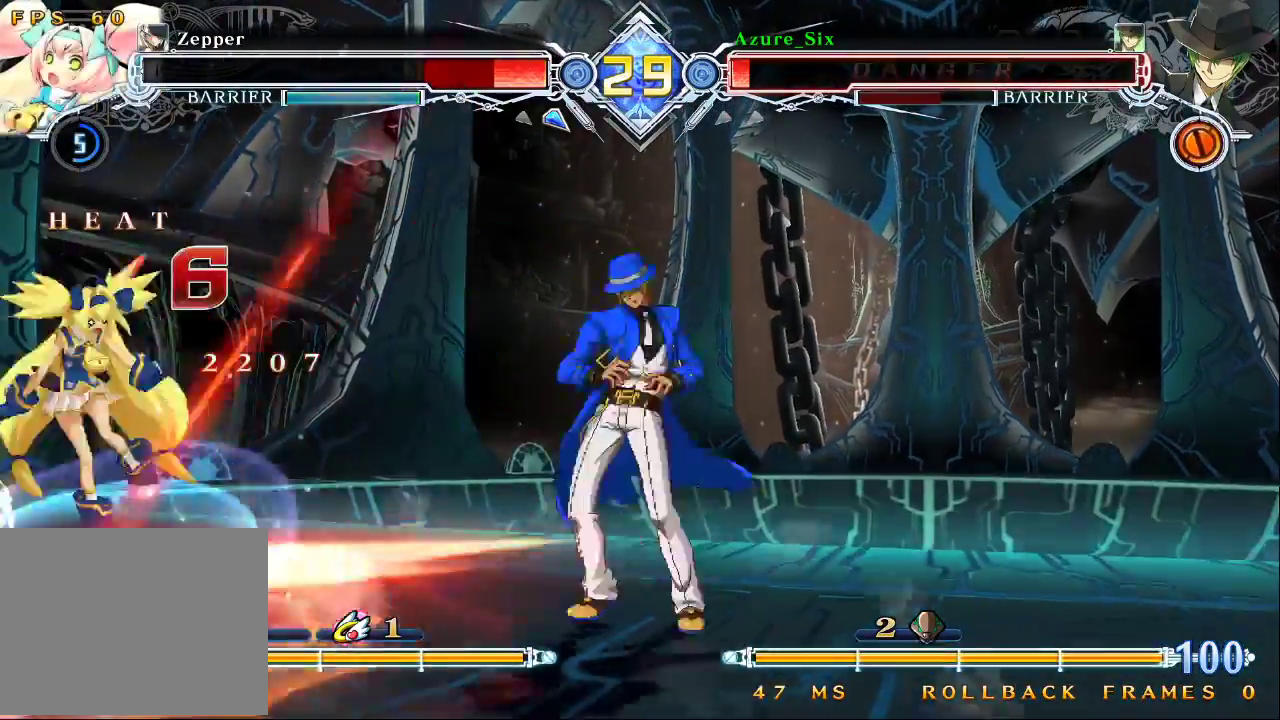
{"buttons": [], "left_stick": "center", "events": [[100, "CROSS", "up"], [200, "left_stick", "down"], [367, "CROSS", "down"], [367, "left_stick", "center"], [500, "CROSS", "up"]]}
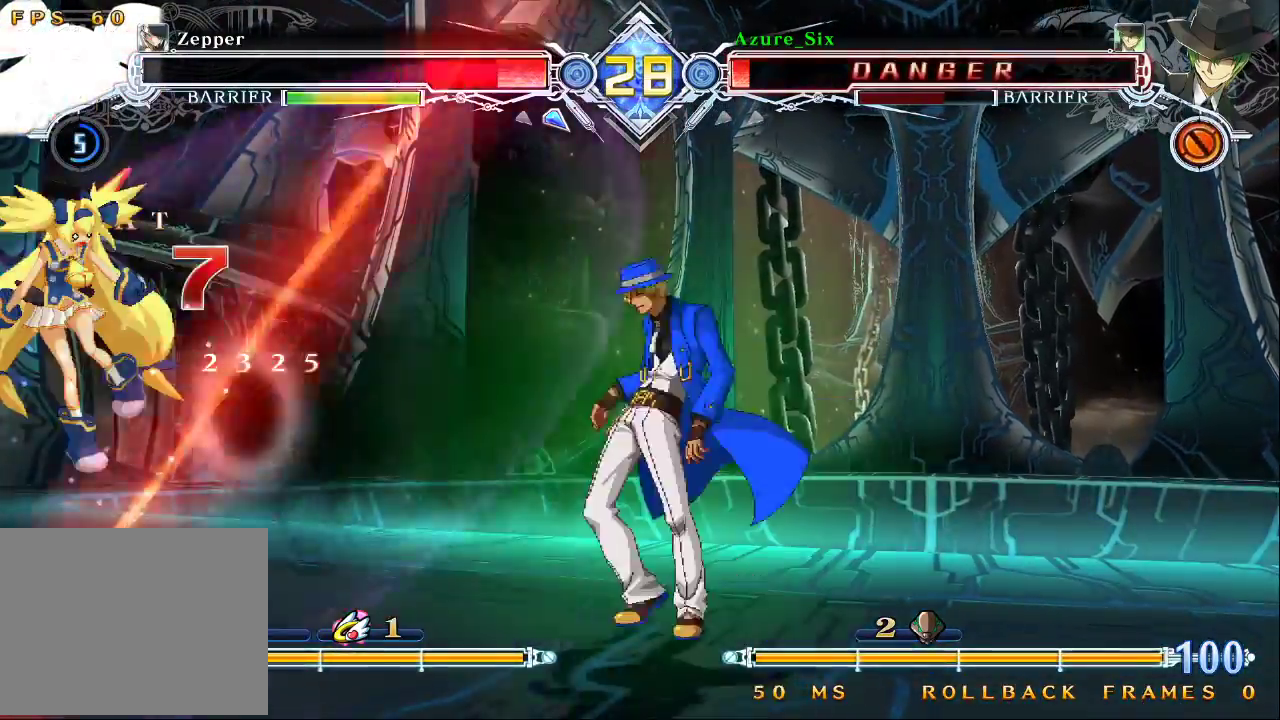
{"buttons": [], "left_stick": "center", "events": [[200, "left_stick", "left"], [267, "left_stick", "center"], [333, "SQUARE", "down"], [367, "SQUARE", "up"]]}
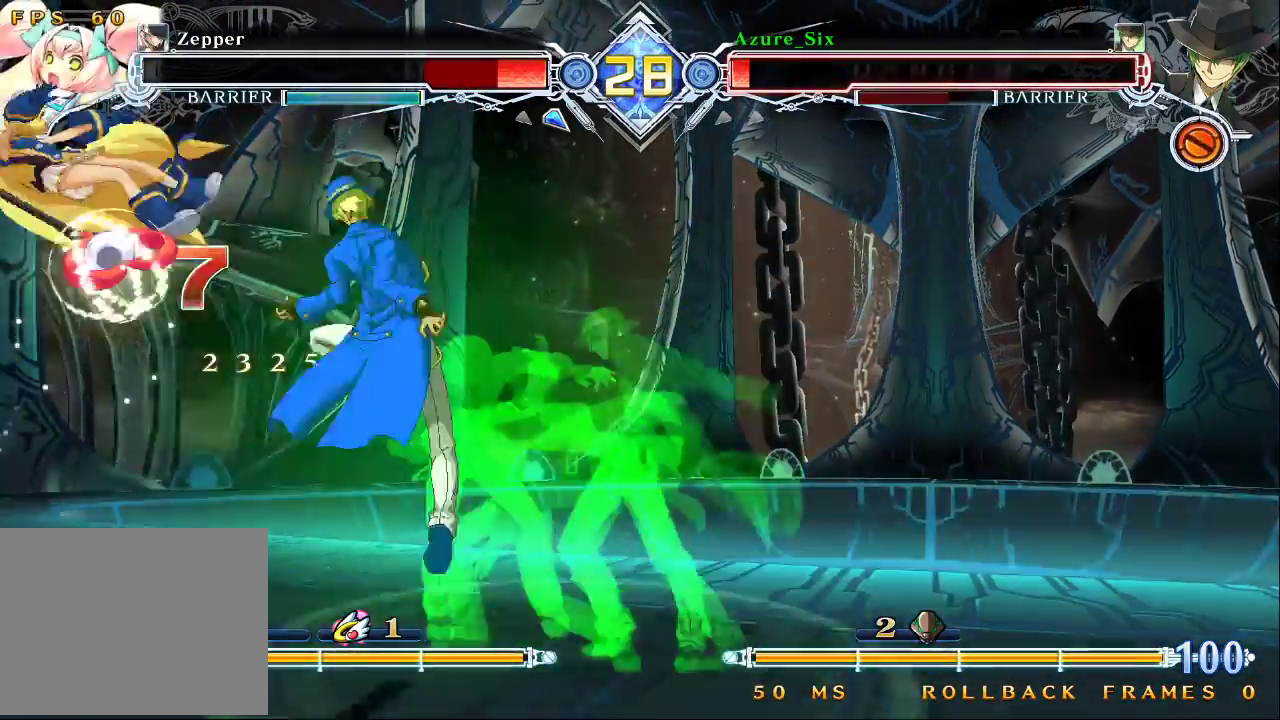
{"buttons": [], "left_stick": "center", "events": [[133, "SQUARE", "down"], [200, "SQUARE", "up"]]}
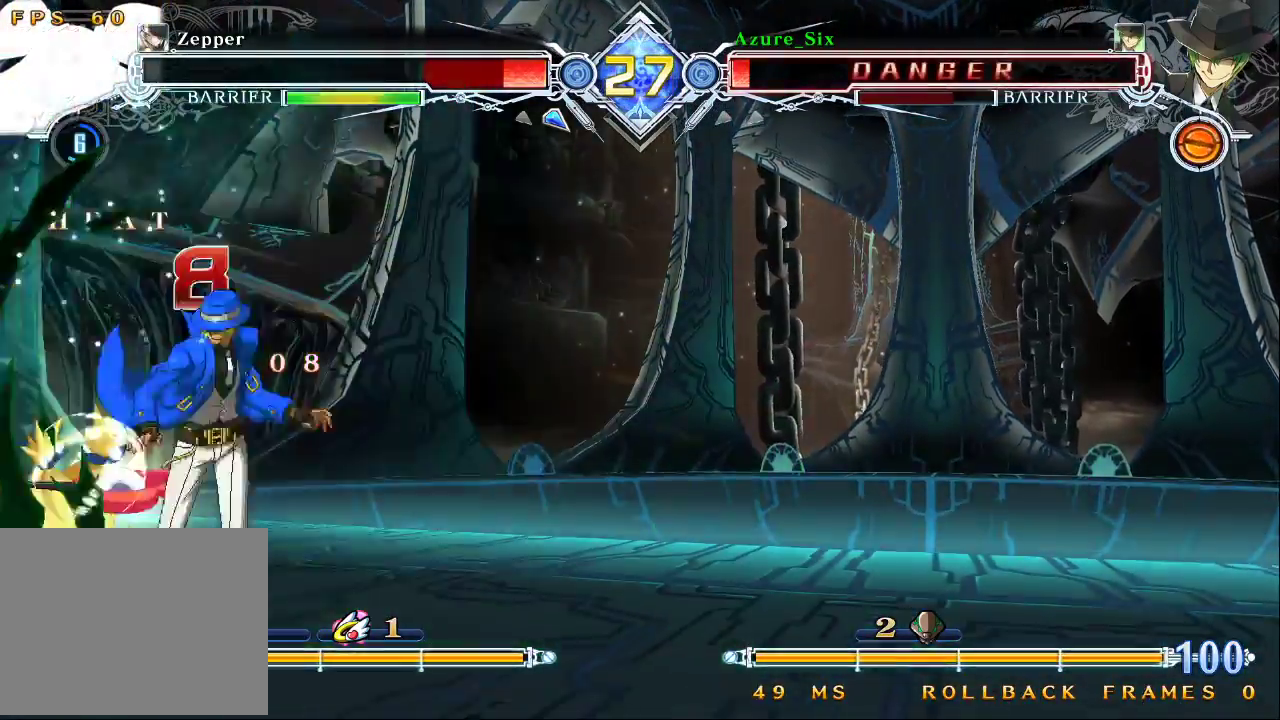
{"buttons": [], "left_stick": "down", "events": [[133, "R1", "down"], [233, "R1", "up"], [367, "left_stick", "down"]]}
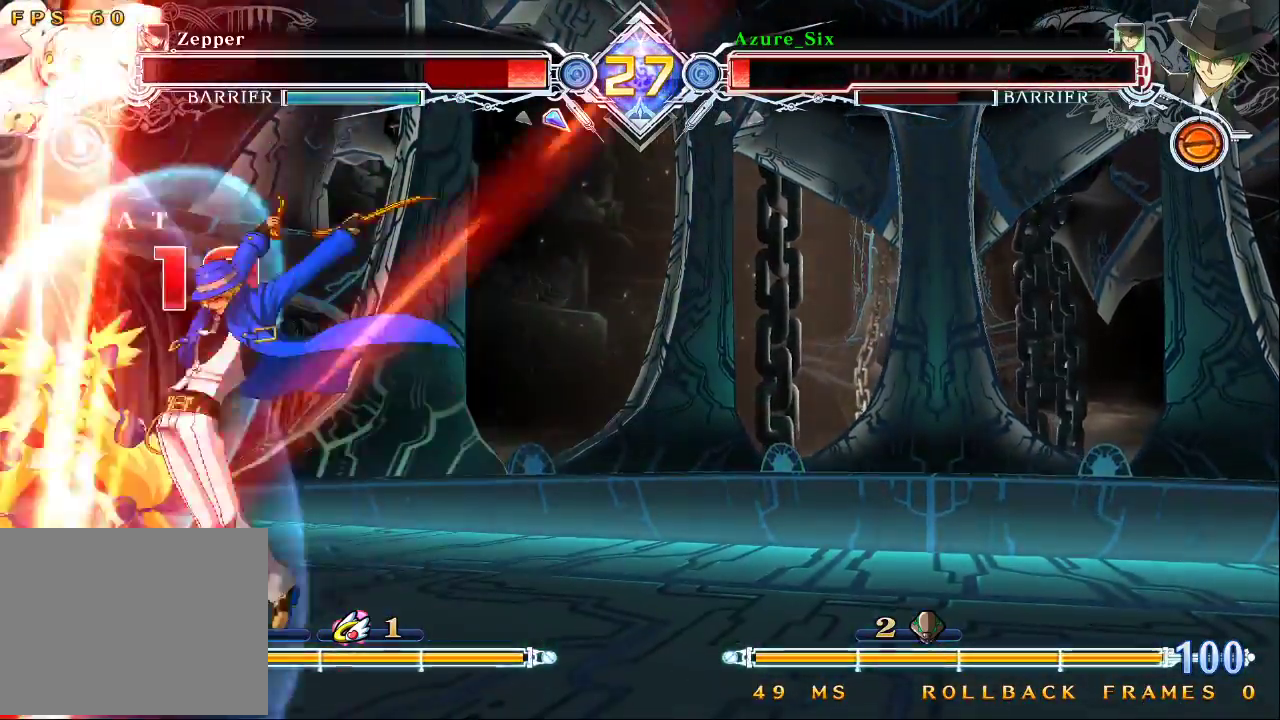
{"buttons": ["CROSS"], "left_stick": "right", "events": [[33, "R1", "down"], [167, "left_stick", "center"], [200, "R1", "up"], [267, "left_stick", "right"], [500, "CROSS", "down"]]}
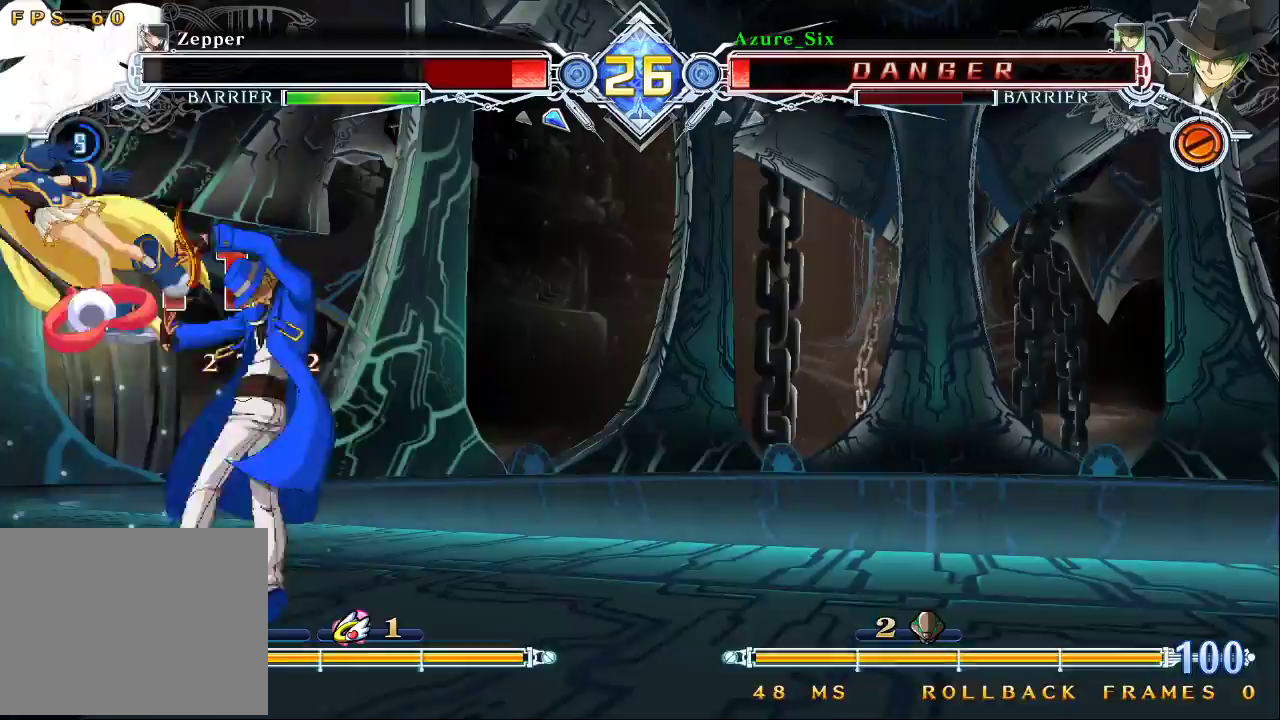
{"buttons": [], "left_stick": "right", "events": [[133, "CROSS", "up"], [333, "SQUARE", "down"], [467, "SQUARE", "up"]]}
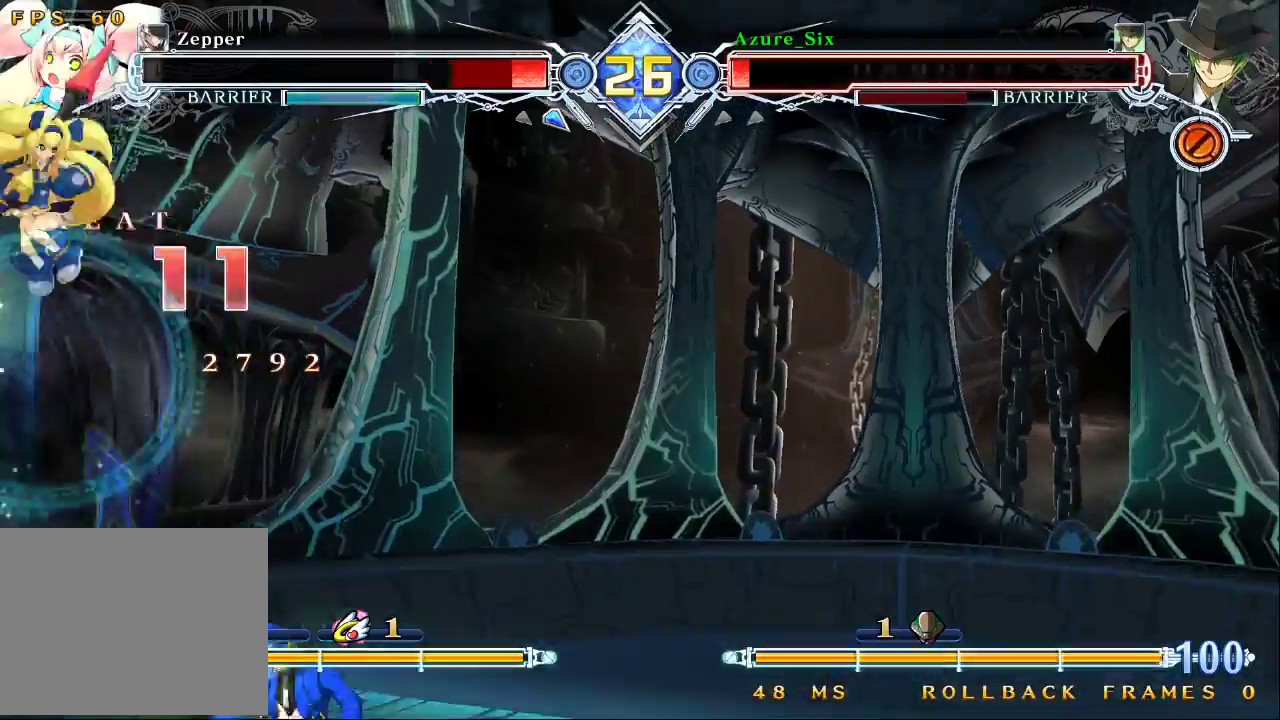
{"buttons": [], "left_stick": "right", "events": [[67, "left_stick", "up-right"], [467, "left_stick", "right"]]}
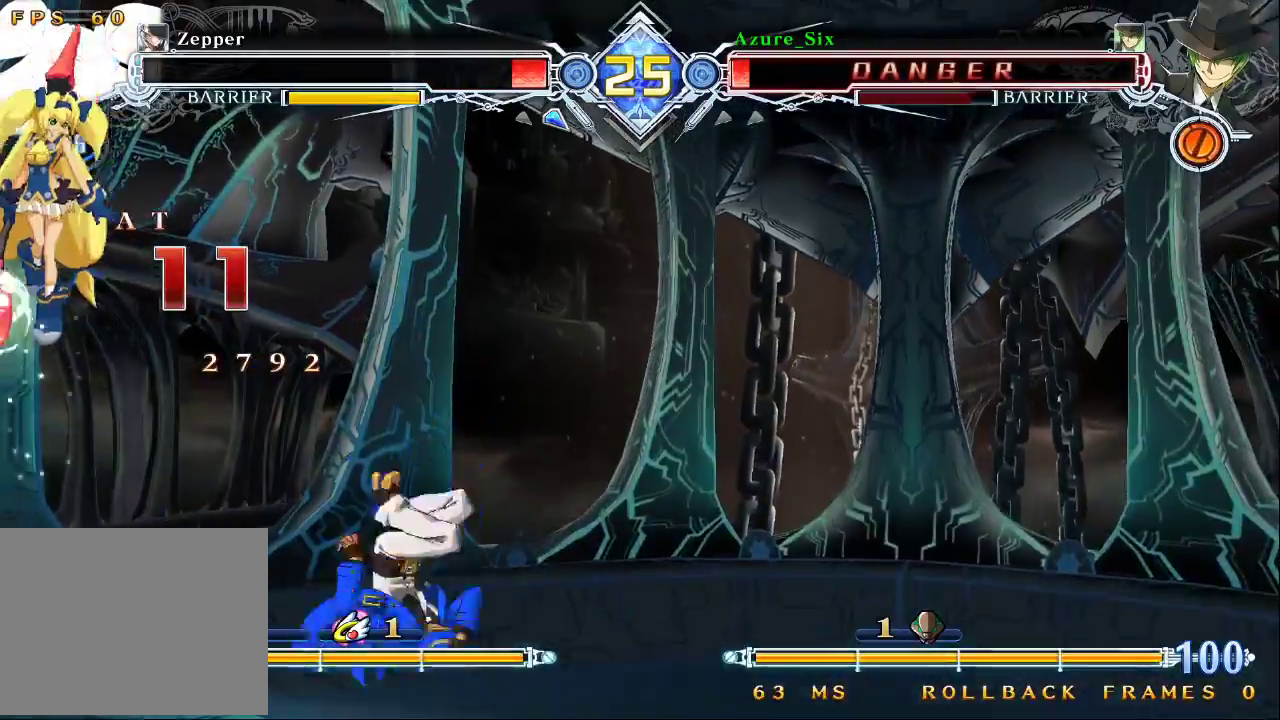
{"buttons": [], "left_stick": "right", "events": [[133, "left_stick", "up-right"], [300, "left_stick", "right"]]}
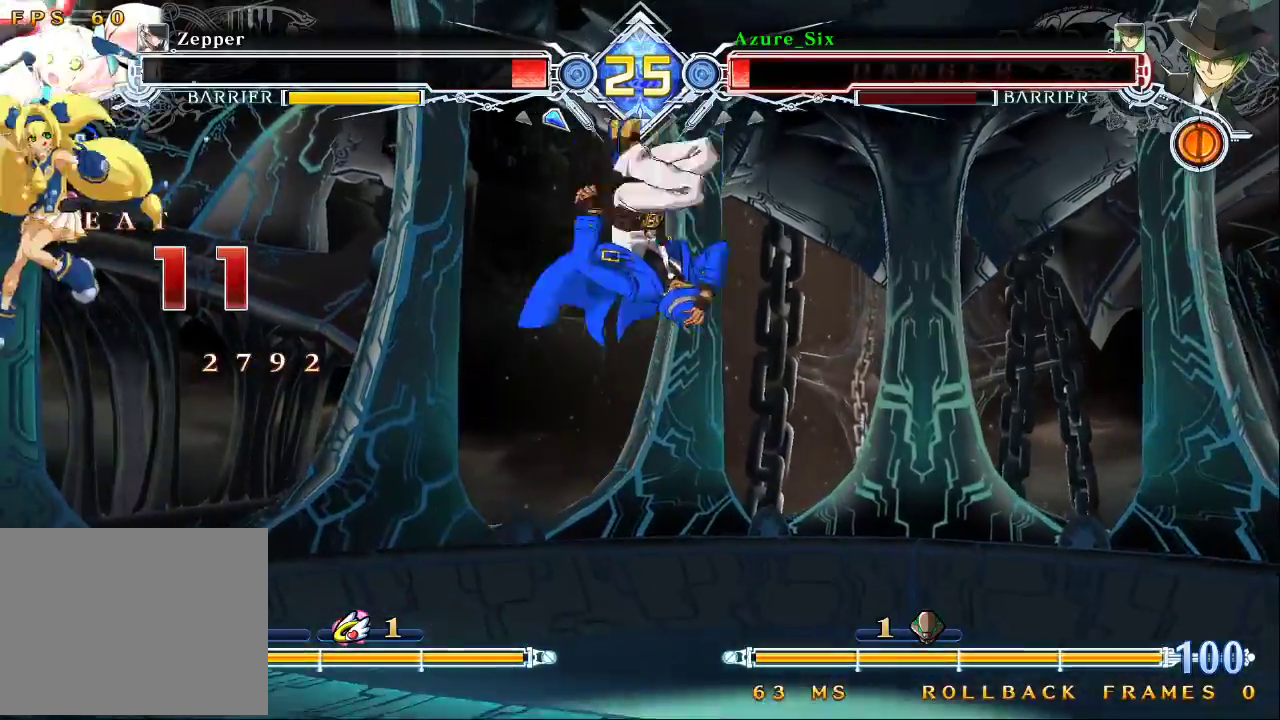
{"buttons": [], "left_stick": "center", "events": [[133, "left_stick", "center"], [233, "CROSS", "down"], [367, "CROSS", "up"]]}
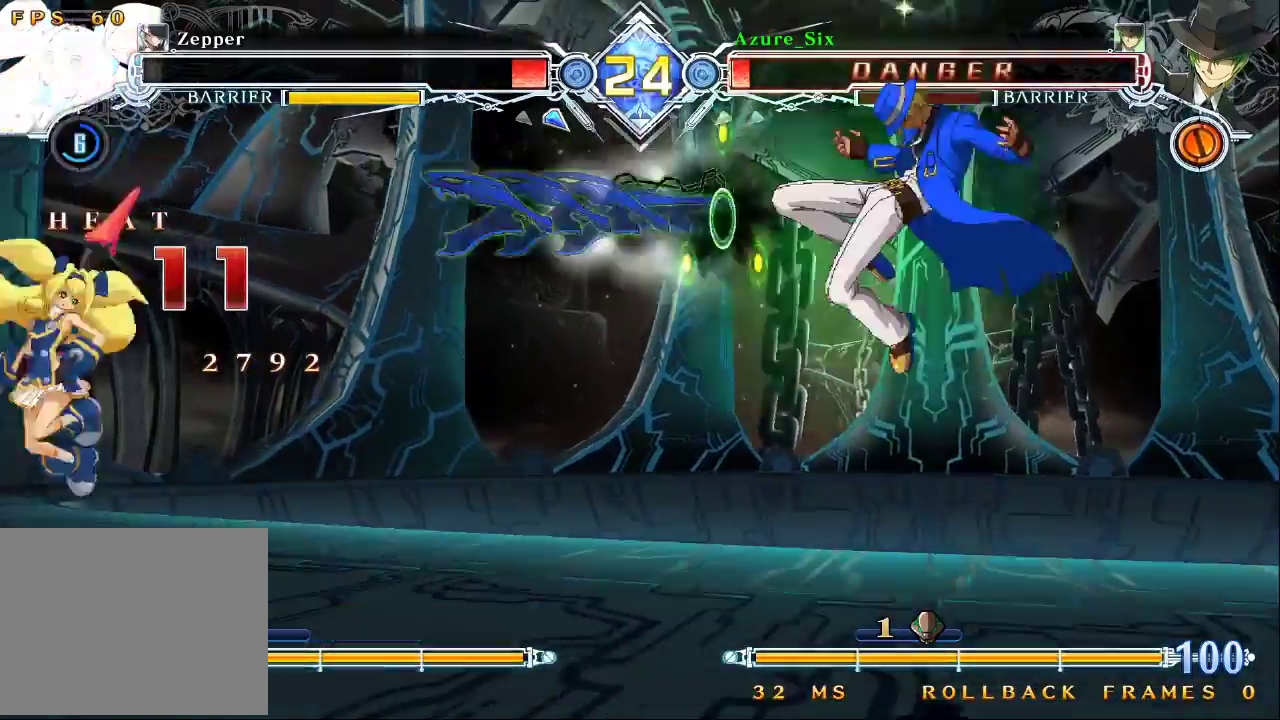
{"buttons": [], "left_stick": "down", "events": [[267, "CROSS", "down"], [333, "left_stick", "down"], [367, "CROSS", "up"]]}
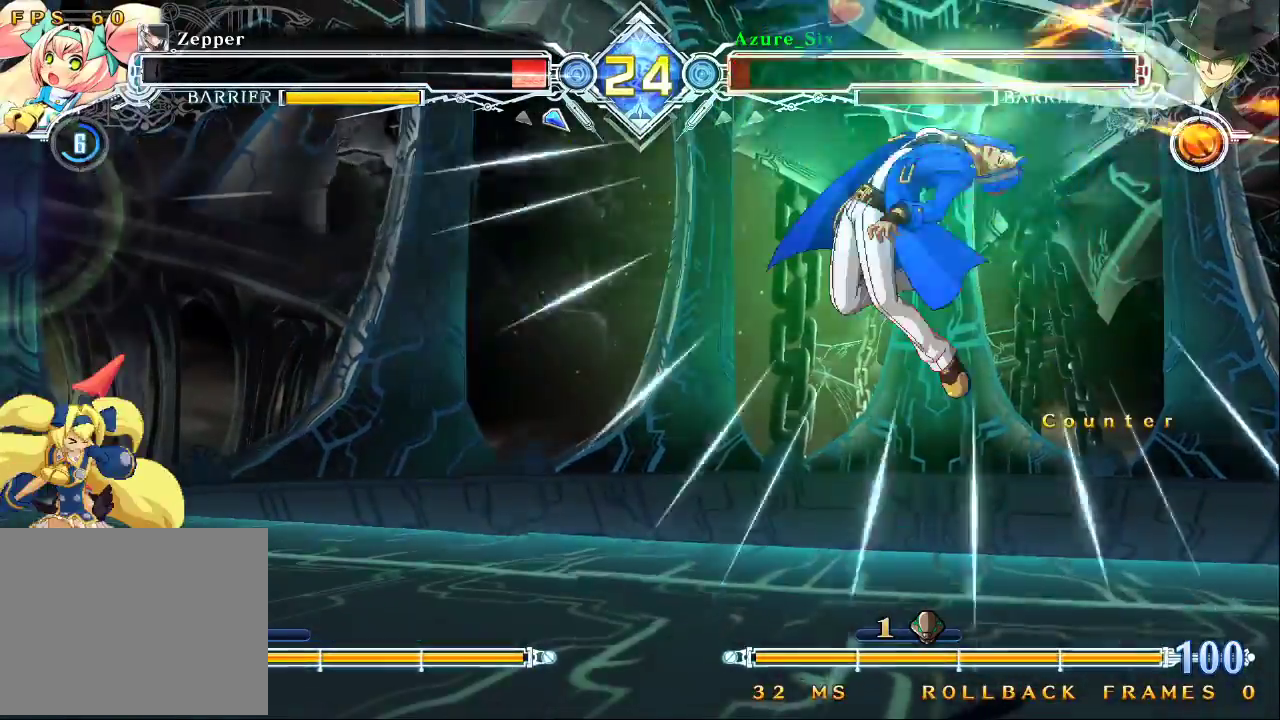
{"buttons": ["SQUARE", "TRIANGLE"], "left_stick": "down-right", "events": [[33, "left_stick", "down-right"], [200, "SQUARE", "down"], [200, "TRIANGLE", "down"]]}
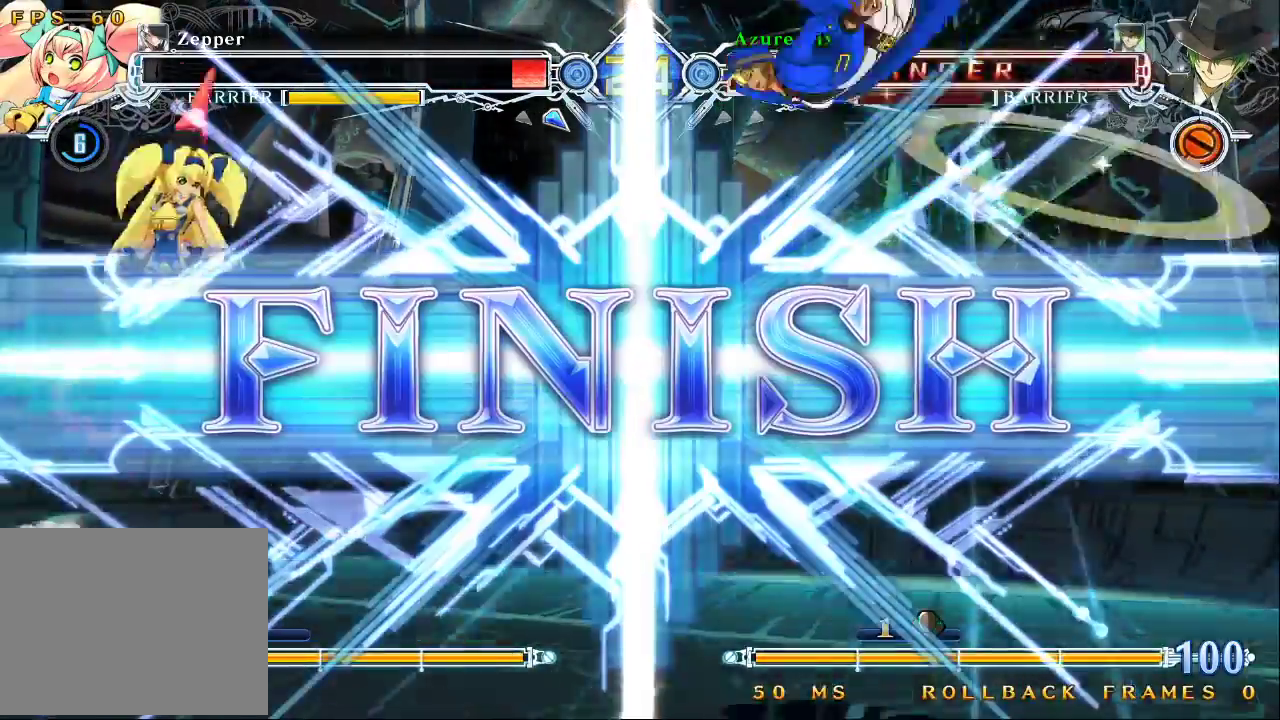
{"buttons": ["SQUARE", "TRIANGLE", "R1"], "left_stick": "center", "events": [[67, "left_stick", "center"], [100, "TRIANGLE", "up"], [200, "SQUARE", "up"], [300, "SQUARE", "down"], [400, "R1", "down"], [400, "TRIANGLE", "down"]]}
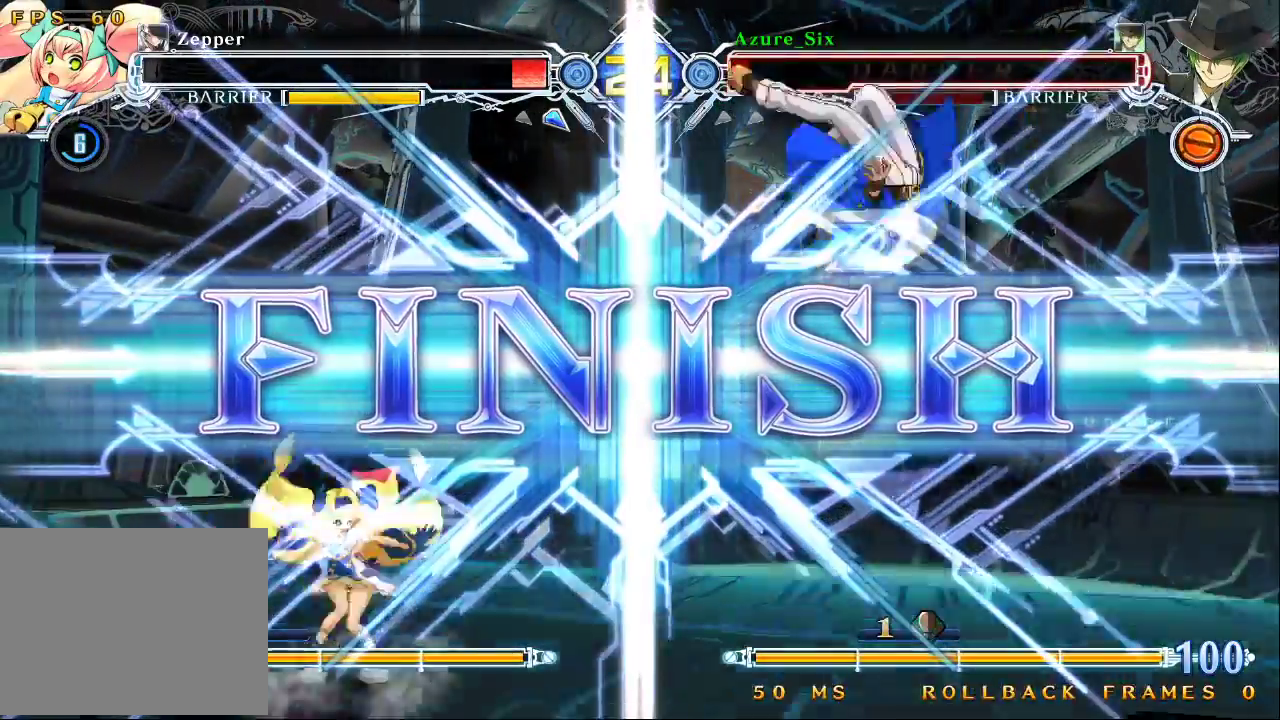
{"buttons": ["TRIANGLE"], "left_stick": "center", "events": [[67, "R1", "up"], [233, "SQUARE", "up"]]}
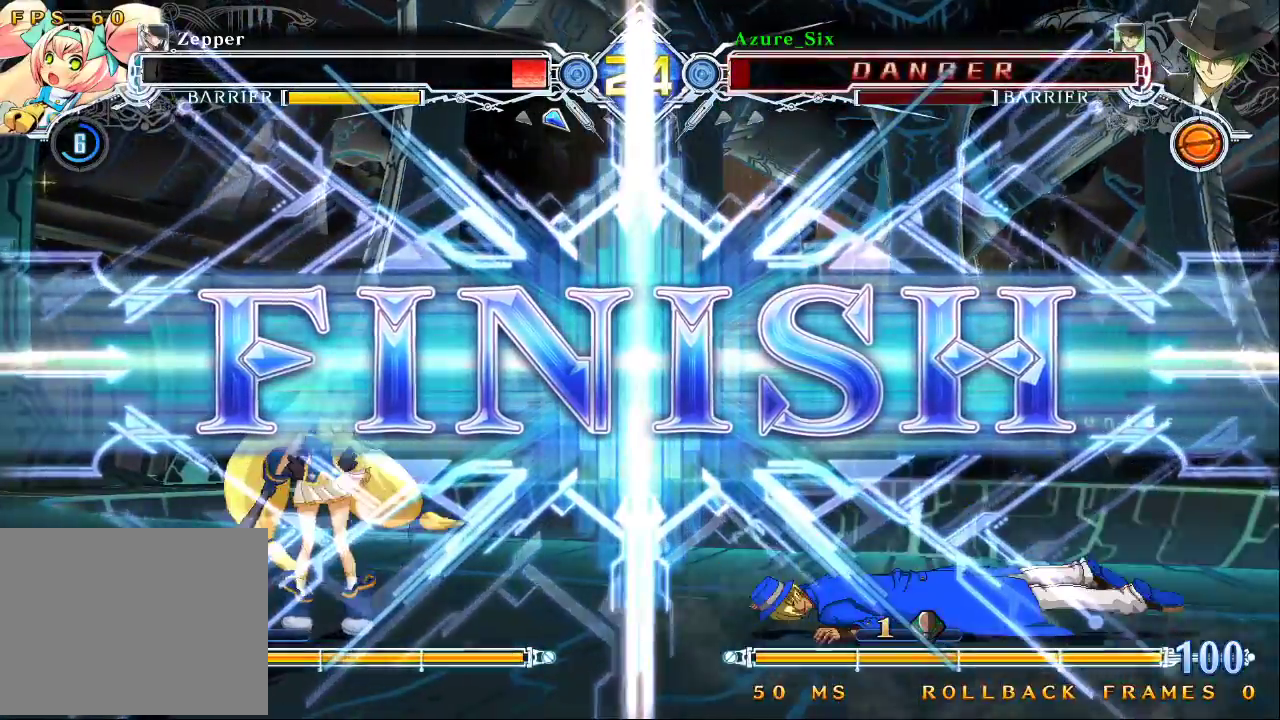
{"buttons": [], "left_stick": "center", "events": [[367, "TRIANGLE", "up"]]}